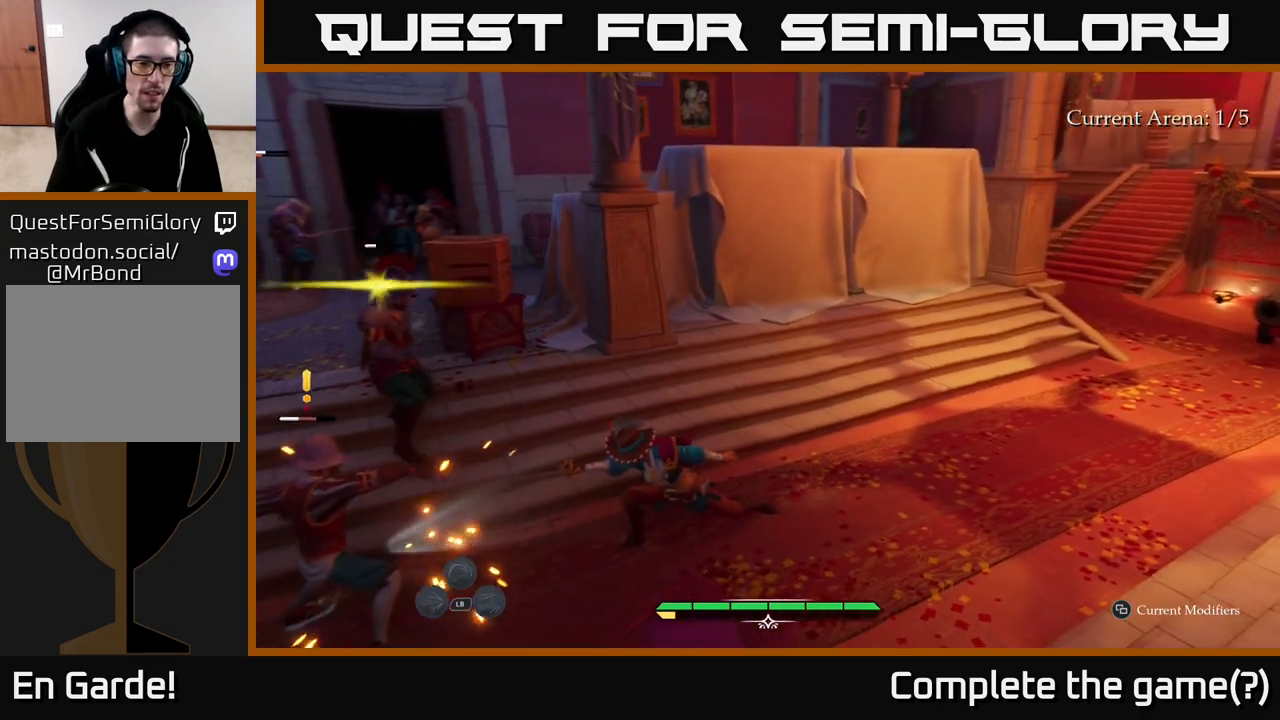
Gameplay with a controller (Xbox layout); each line is a JSON object with the inputs held at the frame after it. "events" lists button and stick changes between this image and that frame as [ms after this image, input, new state], when the widget could be followed in between.
{"buttons": ["B"], "left_stick": "left", "right_stick": "center", "events": [[83, "X", "down"], [200, "X", "up"], [267, "X", "down"], [267, "left_stick", "left"], [350, "X", "up"], [433, "B", "down"]]}
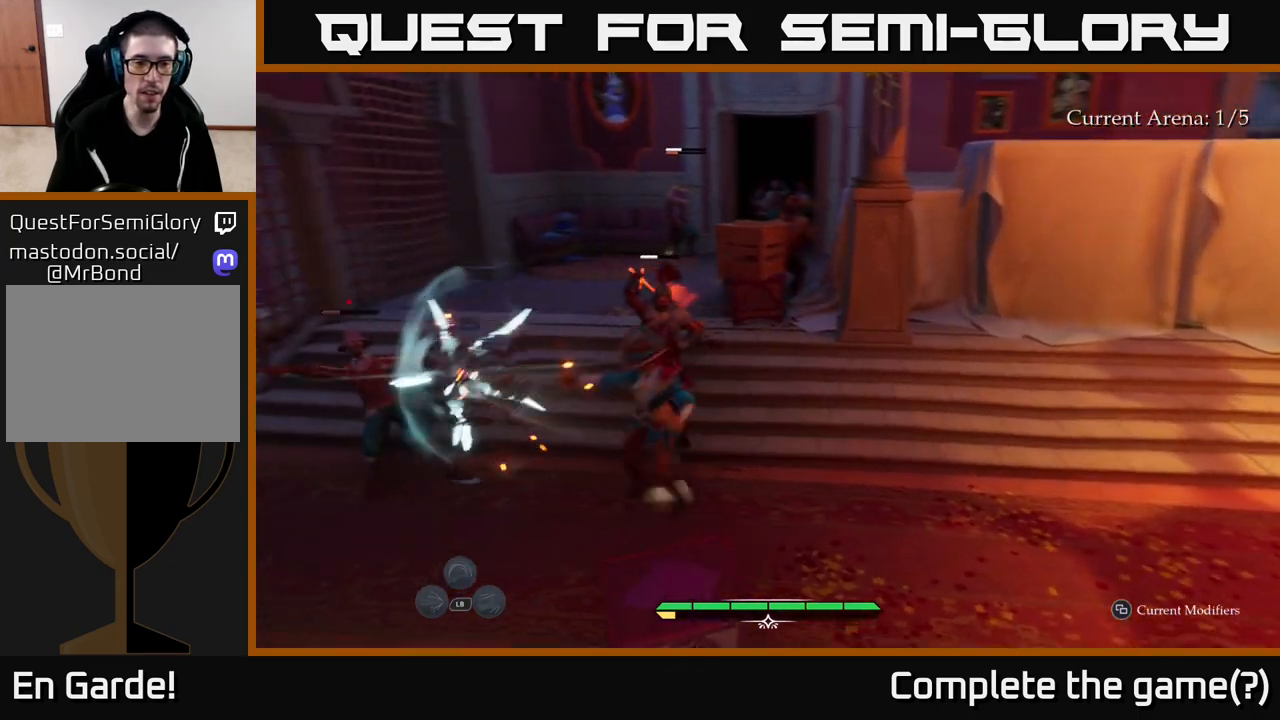
{"buttons": [], "left_stick": "up", "right_stick": "center", "events": [[17, "B", "up"], [83, "left_stick", "up-left"], [317, "left_stick", "up"], [383, "X", "down"], [450, "X", "up"]]}
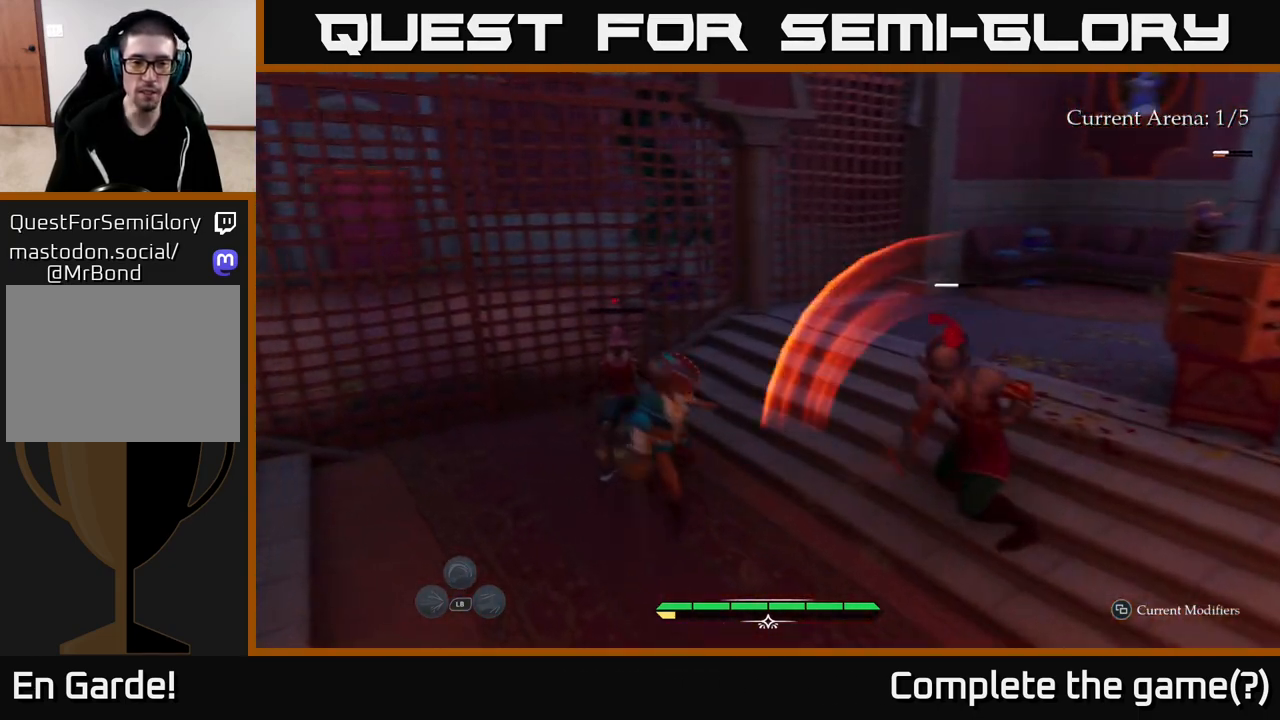
{"buttons": [], "left_stick": "right", "right_stick": "center", "events": [[83, "X", "down"], [183, "X", "up"], [400, "left_stick", "right"]]}
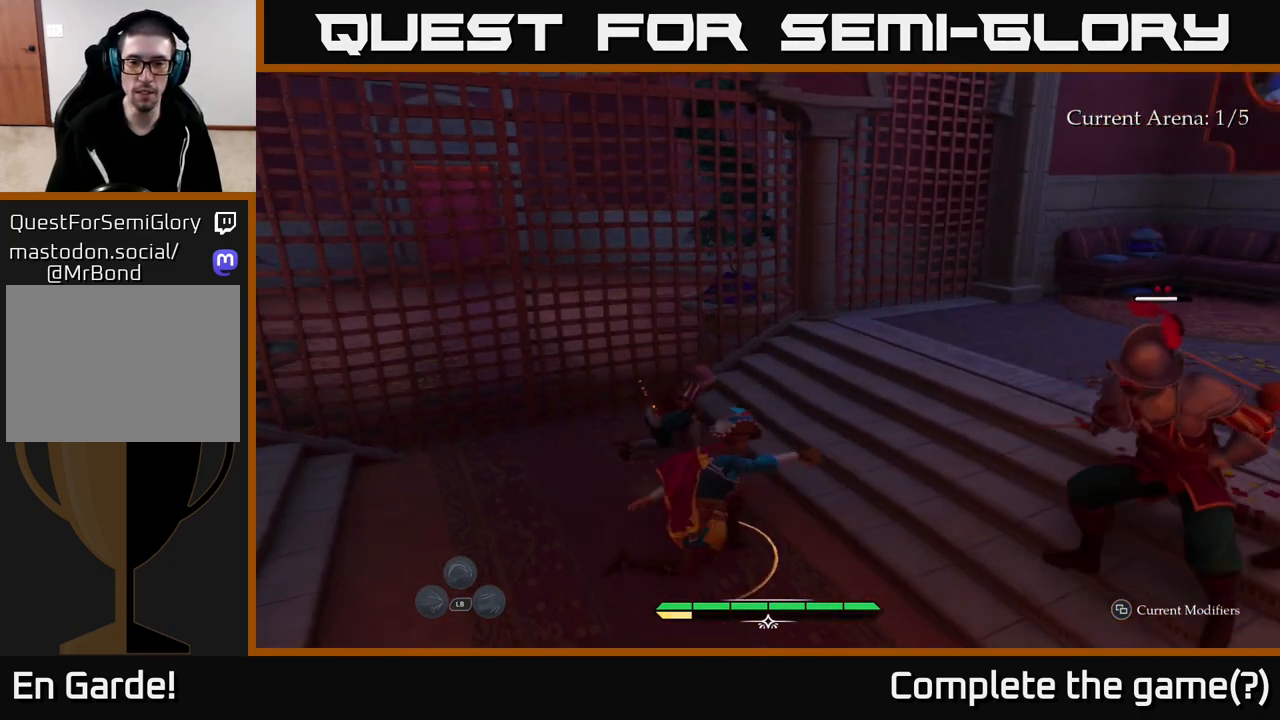
{"buttons": [], "left_stick": "center", "right_stick": "center", "events": [[33, "X", "down"], [83, "X", "up"], [317, "X", "down"], [317, "left_stick", "up-right"], [383, "X", "up"], [433, "left_stick", "center"]]}
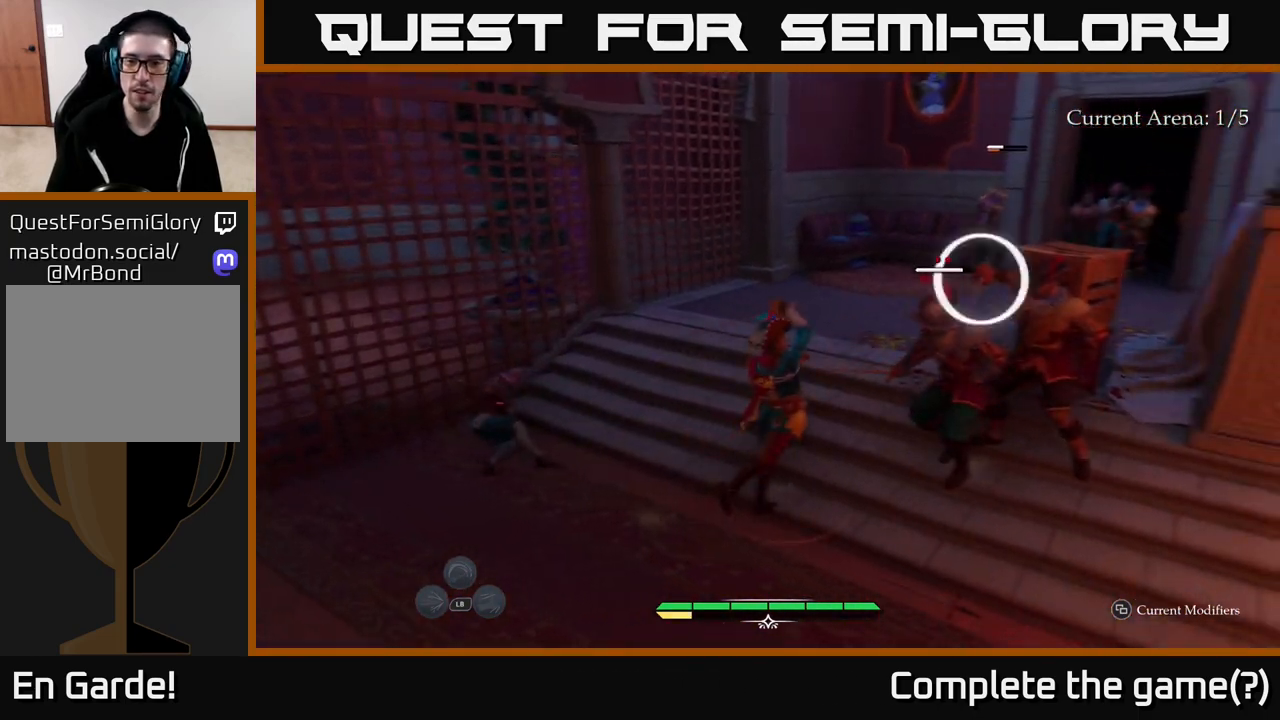
{"buttons": [], "left_stick": "right", "right_stick": "center", "events": [[233, "left_stick", "right"], [400, "B", "down"], [500, "B", "up"]]}
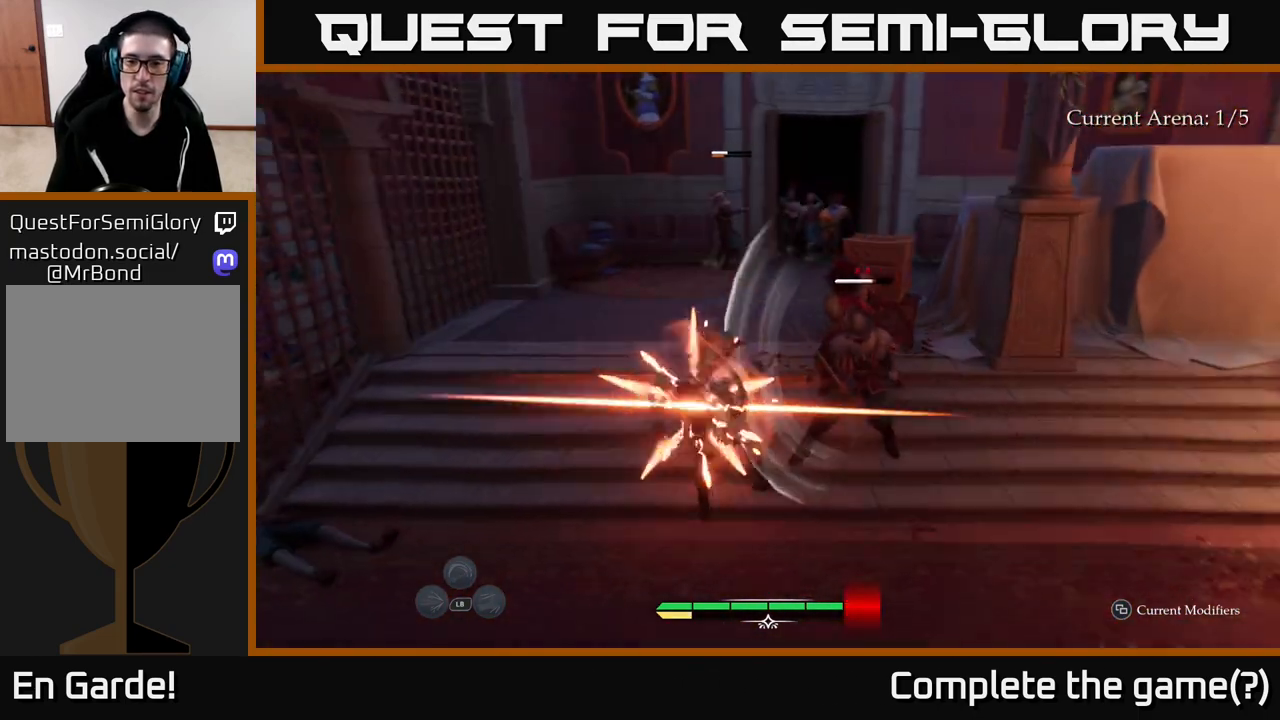
{"buttons": [], "left_stick": "up-right", "right_stick": "center", "events": [[200, "left_stick", "up"], [283, "left_stick", "up-right"], [350, "X", "down"], [450, "X", "up"]]}
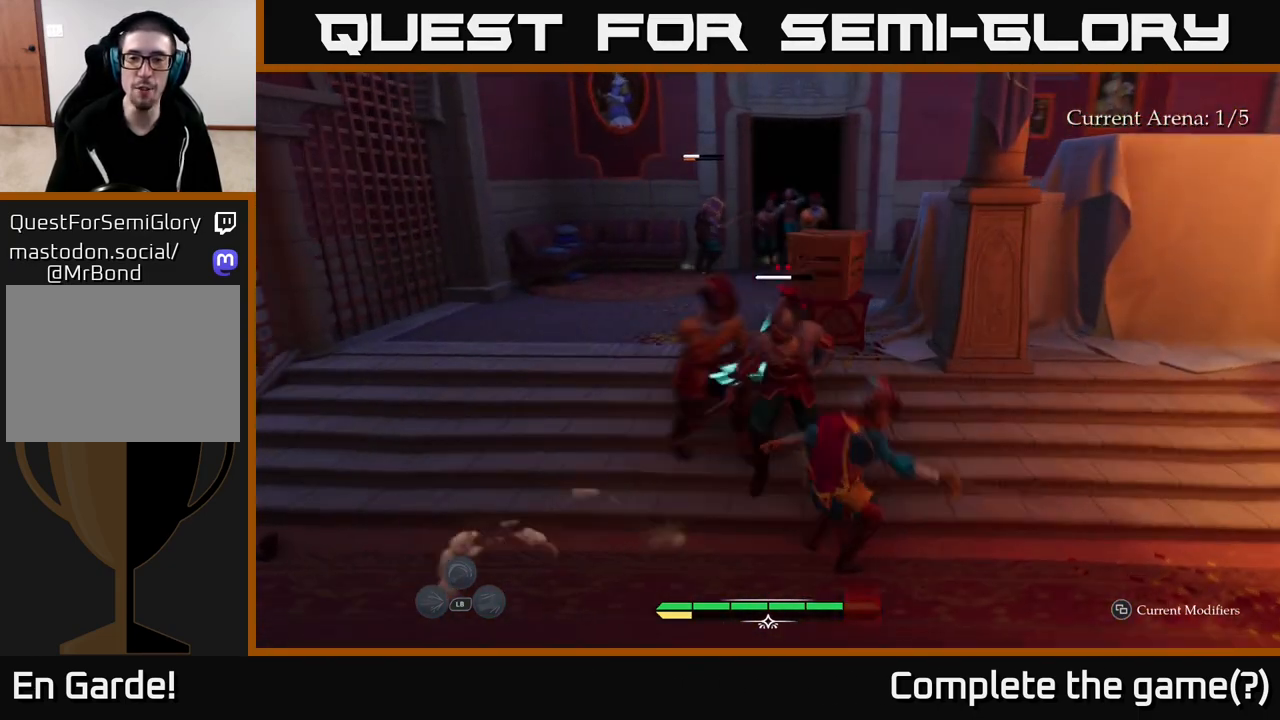
{"buttons": [], "left_stick": "up-left", "right_stick": "center", "events": [[33, "X", "down"], [67, "left_stick", "right"], [133, "X", "up"], [317, "X", "down"], [317, "left_stick", "left"], [433, "X", "up"], [433, "left_stick", "up-left"]]}
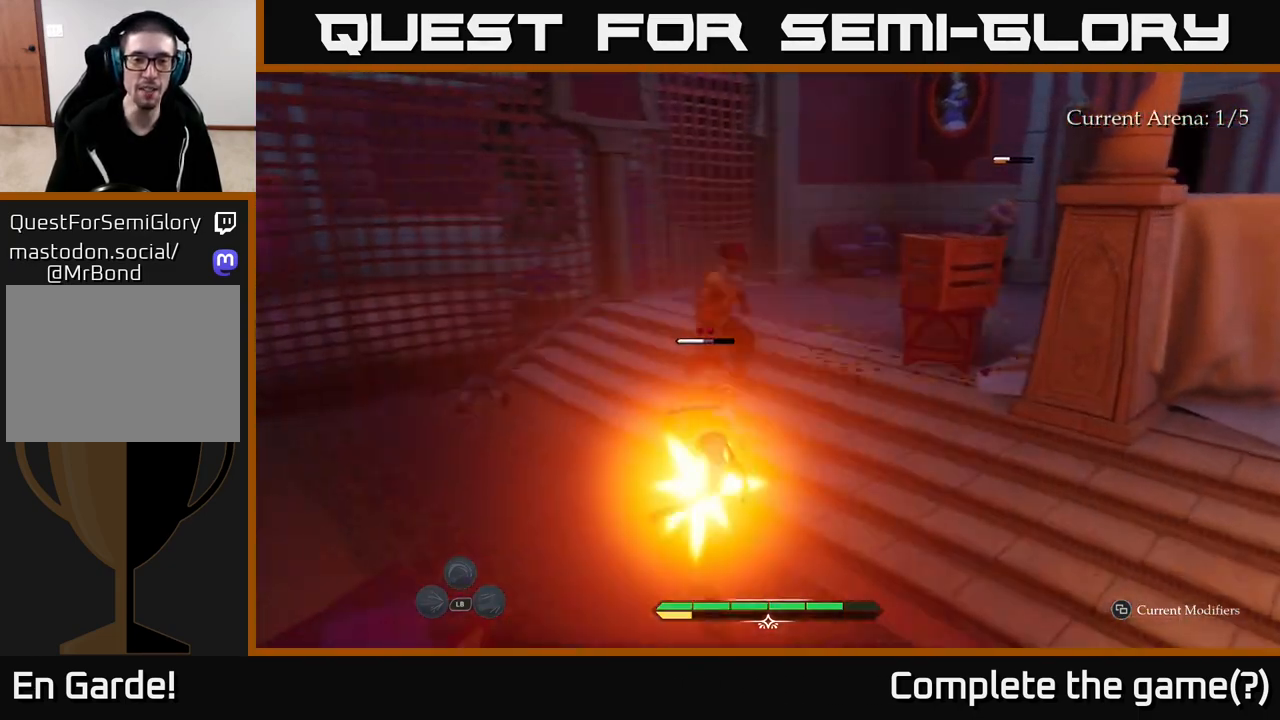
{"buttons": [], "left_stick": "center", "right_stick": "center", "events": [[33, "X", "down"], [83, "left_stick", "up"], [117, "X", "up"], [217, "X", "down"], [300, "left_stick", "center"], [317, "X", "up"]]}
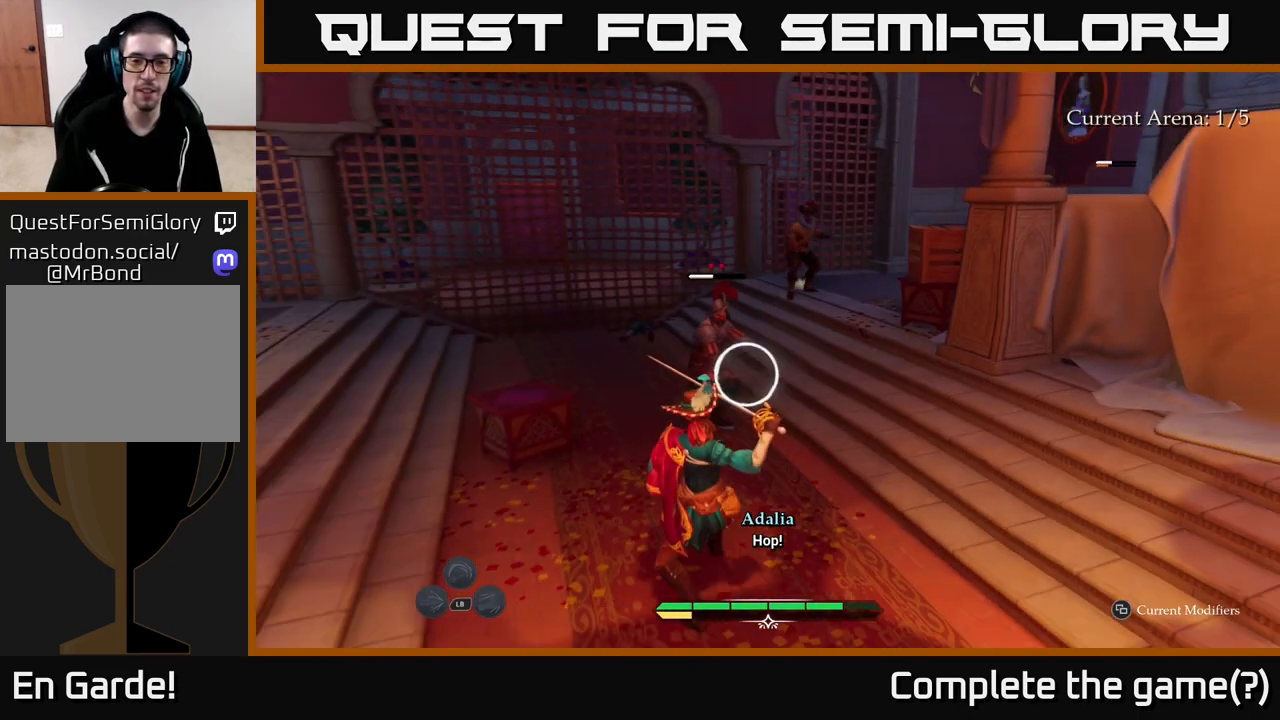
{"buttons": [], "left_stick": "center", "right_stick": "center", "events": [[200, "Y", "down"], [283, "Y", "up"]]}
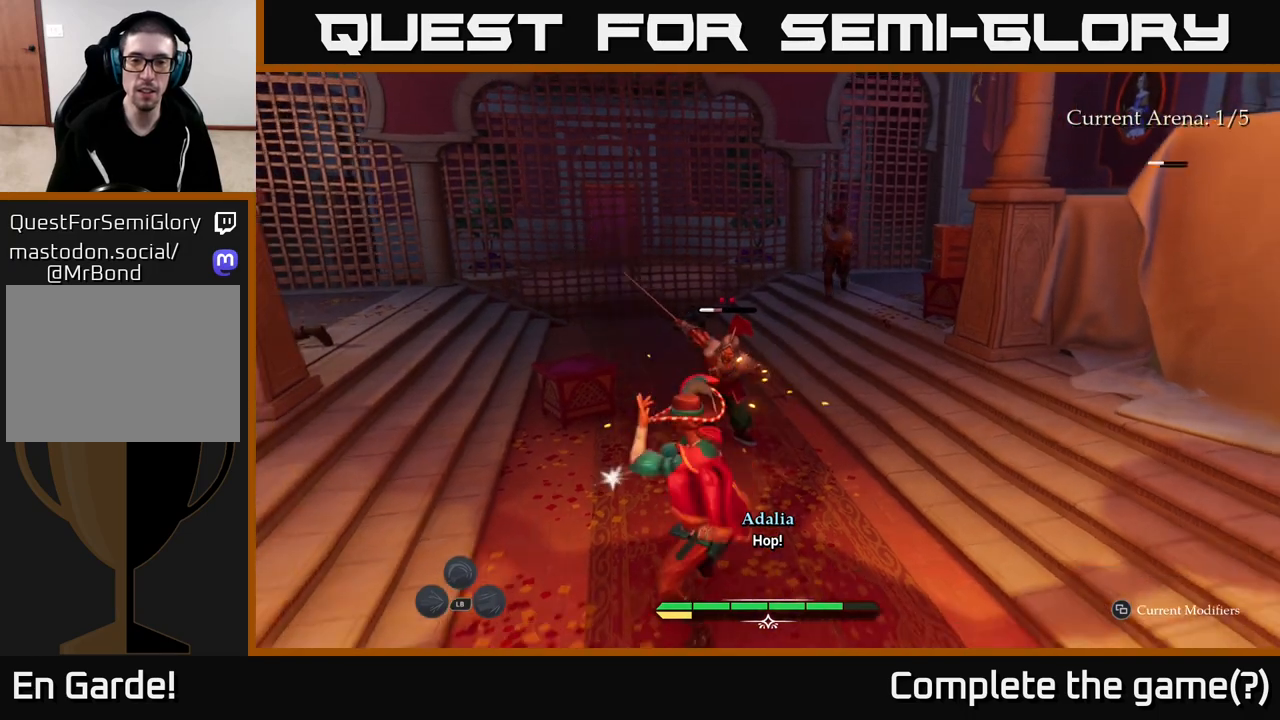
{"buttons": [], "left_stick": "up", "right_stick": "center", "events": [[233, "Y", "down"], [333, "Y", "up"], [333, "left_stick", "up"]]}
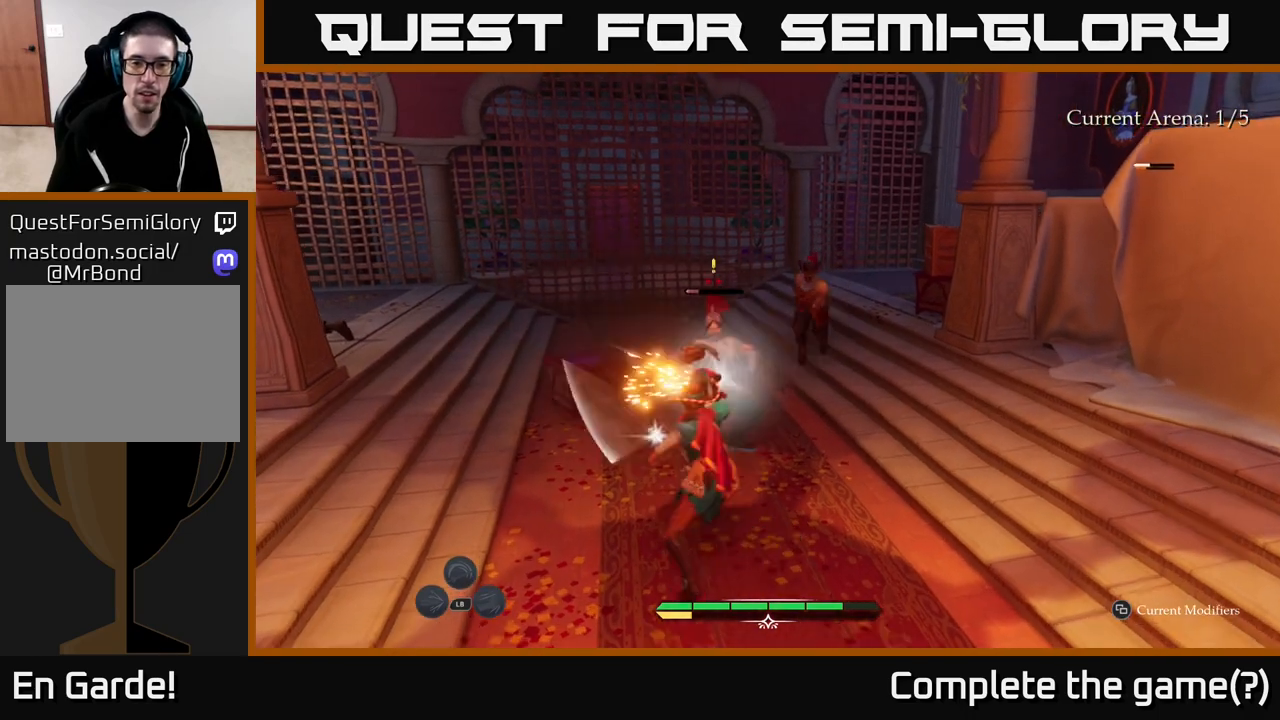
{"buttons": [], "left_stick": "up", "right_stick": "center", "events": [[117, "X", "down"], [200, "X", "up"], [400, "X", "down"], [483, "X", "up"]]}
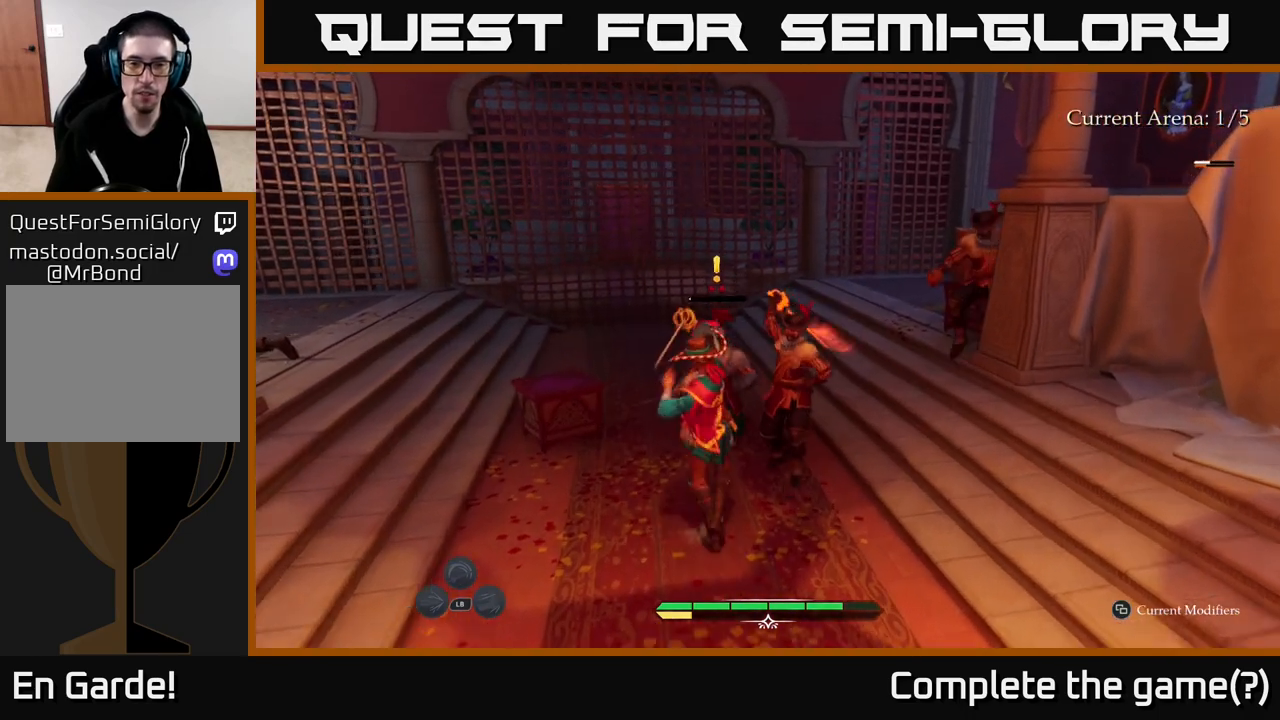
{"buttons": [], "left_stick": "down", "right_stick": "center", "events": [[133, "left_stick", "up-right"], [150, "B", "down"], [233, "B", "up"], [250, "left_stick", "right"], [400, "left_stick", "down"]]}
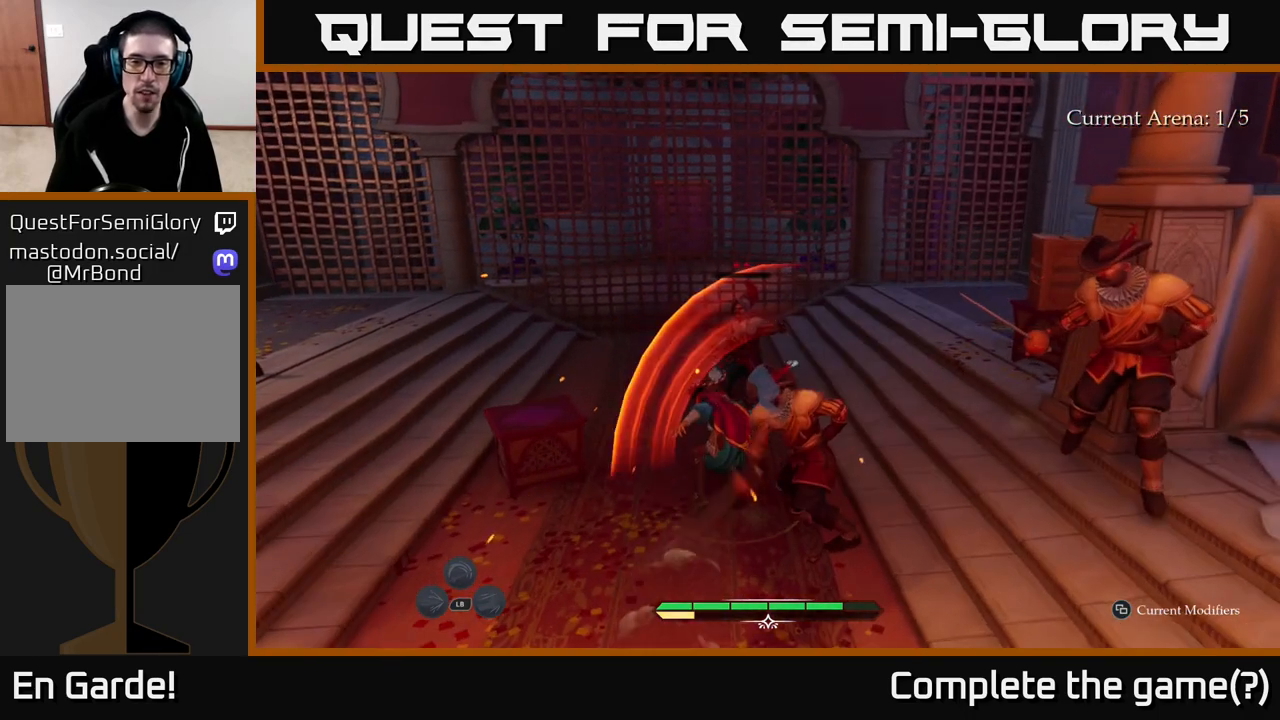
{"buttons": [], "left_stick": "up", "right_stick": "center", "events": [[33, "left_stick", "up-left"], [150, "left_stick", "up"], [183, "X", "down"], [267, "X", "up"], [400, "X", "down"], [500, "X", "up"]]}
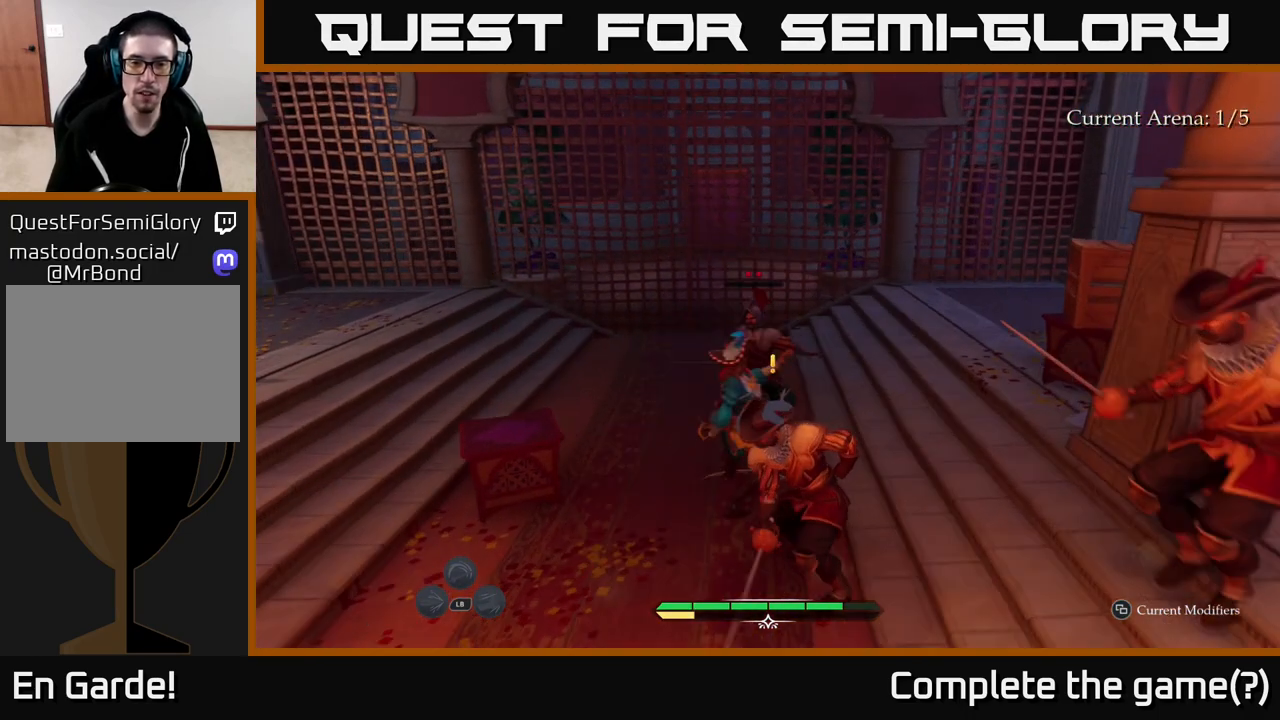
{"buttons": ["X"], "left_stick": "up", "right_stick": "center", "events": [[133, "X", "down"], [200, "X", "up"], [300, "X", "down"], [383, "X", "up"], [483, "X", "down"]]}
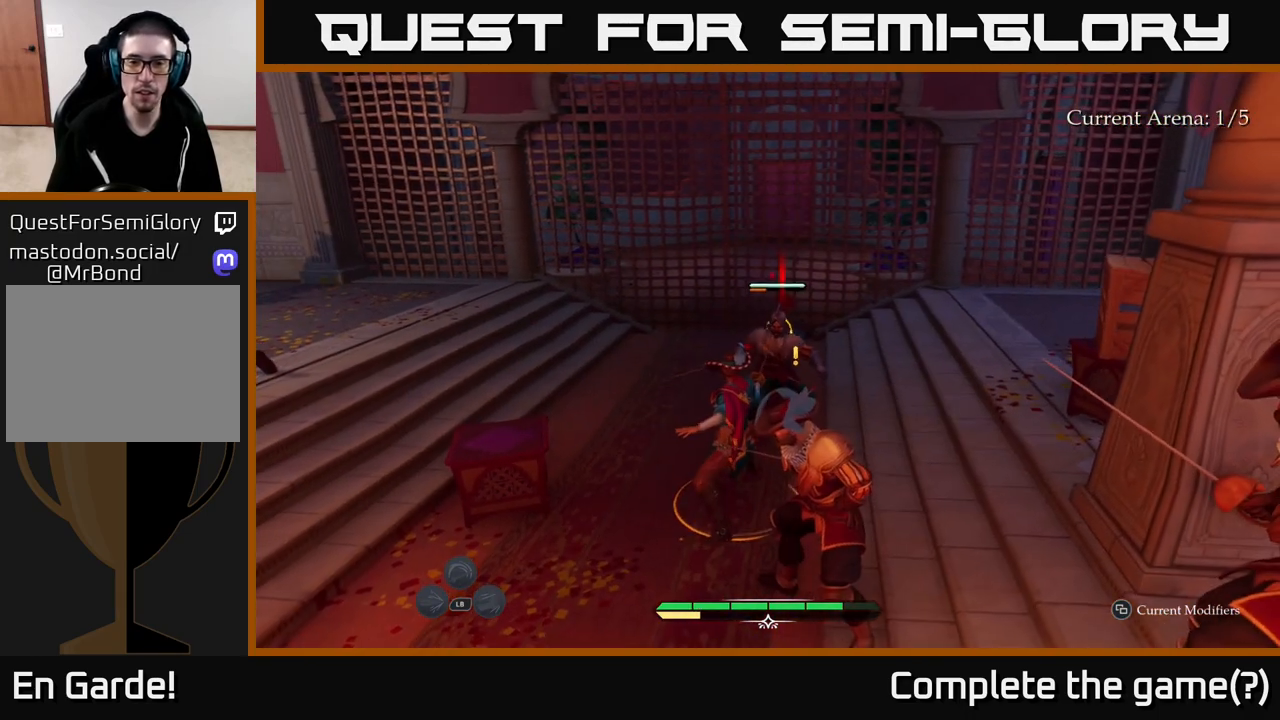
{"buttons": [], "left_stick": "up", "right_stick": "center", "events": [[83, "X", "up"], [183, "X", "down"], [283, "X", "up"], [350, "X", "down"], [450, "X", "up"]]}
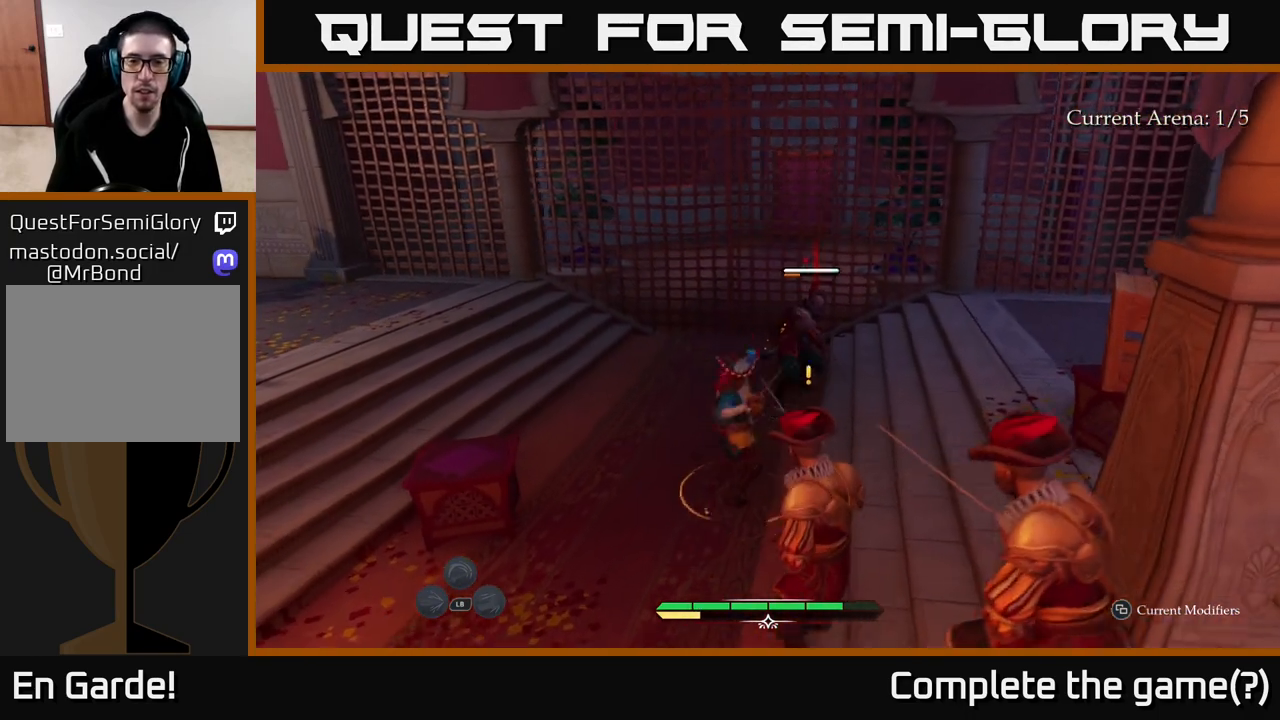
{"buttons": [], "left_stick": "up", "right_stick": "center", "events": [[83, "X", "down"], [167, "X", "up"], [250, "X", "down"], [333, "X", "up"], [400, "X", "down"], [500, "X", "up"]]}
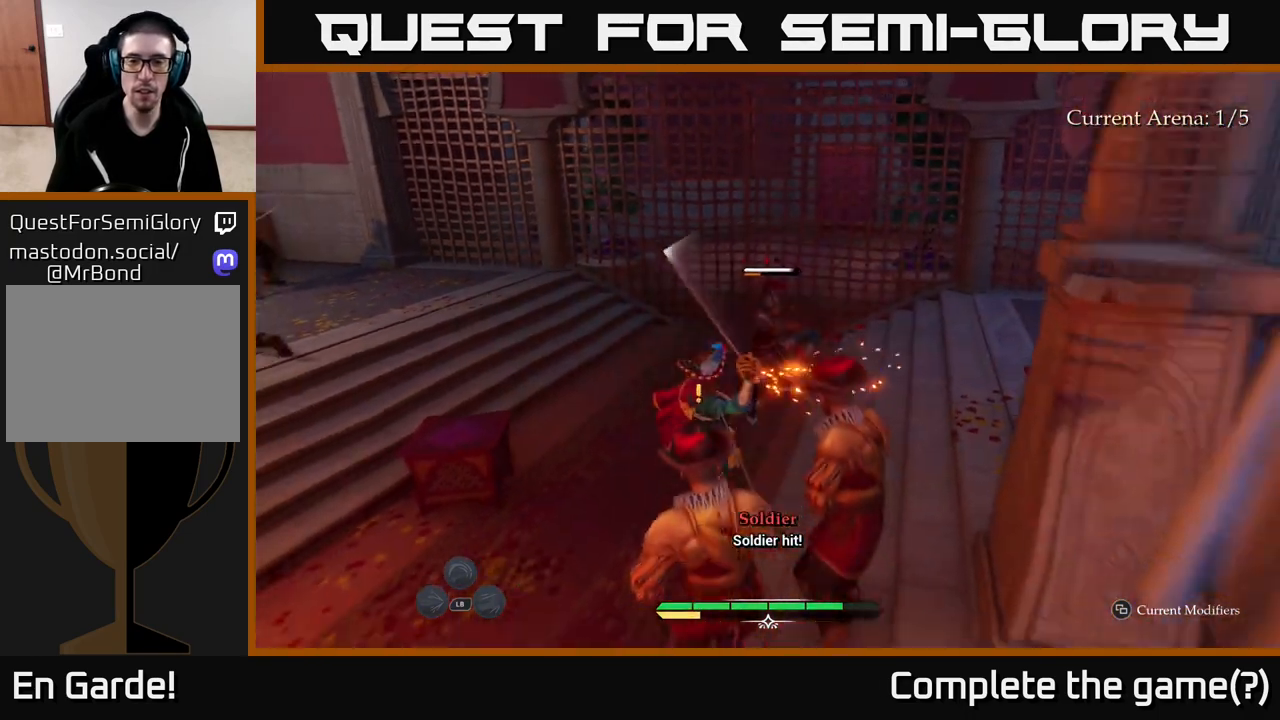
{"buttons": ["B"], "left_stick": "up-left", "right_stick": "center", "events": [[167, "left_stick", "up-left"], [333, "B", "down"], [433, "B", "up"], [483, "B", "down"]]}
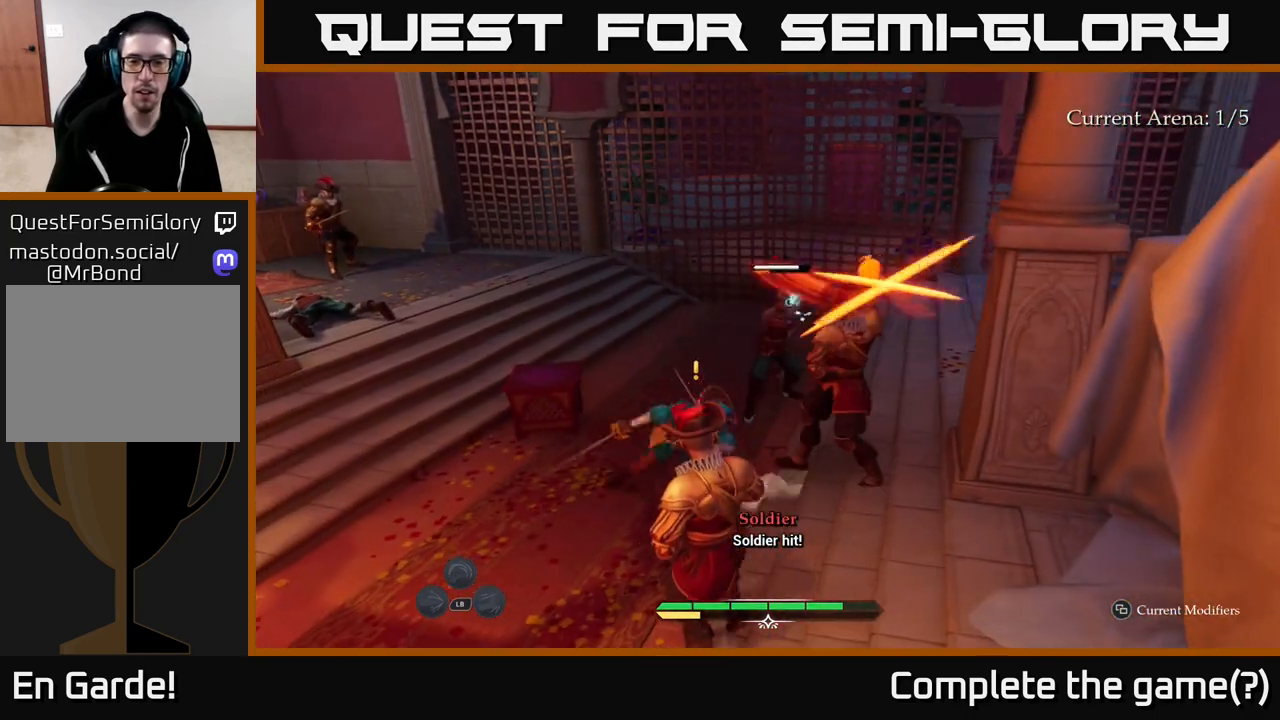
{"buttons": [], "left_stick": "up-right", "right_stick": "center", "events": [[50, "B", "up"], [217, "left_stick", "up-right"]]}
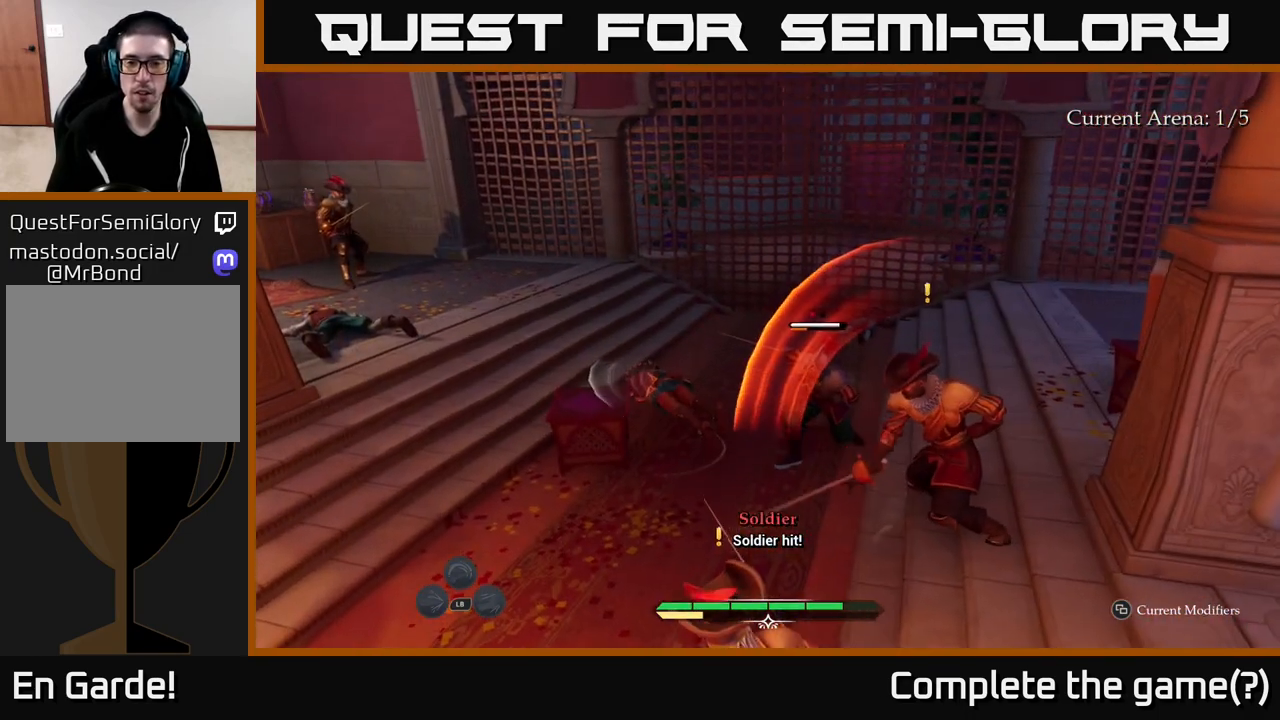
{"buttons": [], "left_stick": "right", "right_stick": "center", "events": [[33, "left_stick", "right"], [100, "X", "down"], [167, "X", "up"], [300, "X", "down"], [367, "X", "up"]]}
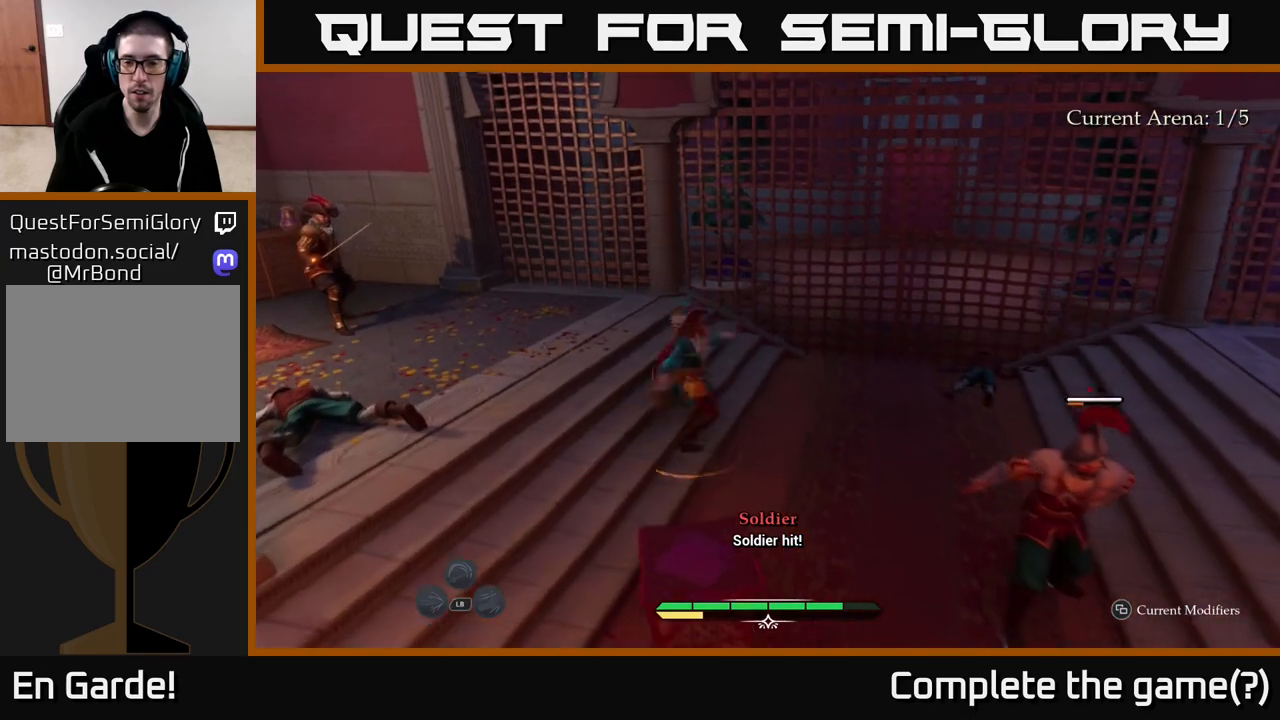
{"buttons": [], "left_stick": "right", "right_stick": "center", "events": [[117, "X", "down"], [217, "X", "up"], [400, "X", "down"], [483, "X", "up"]]}
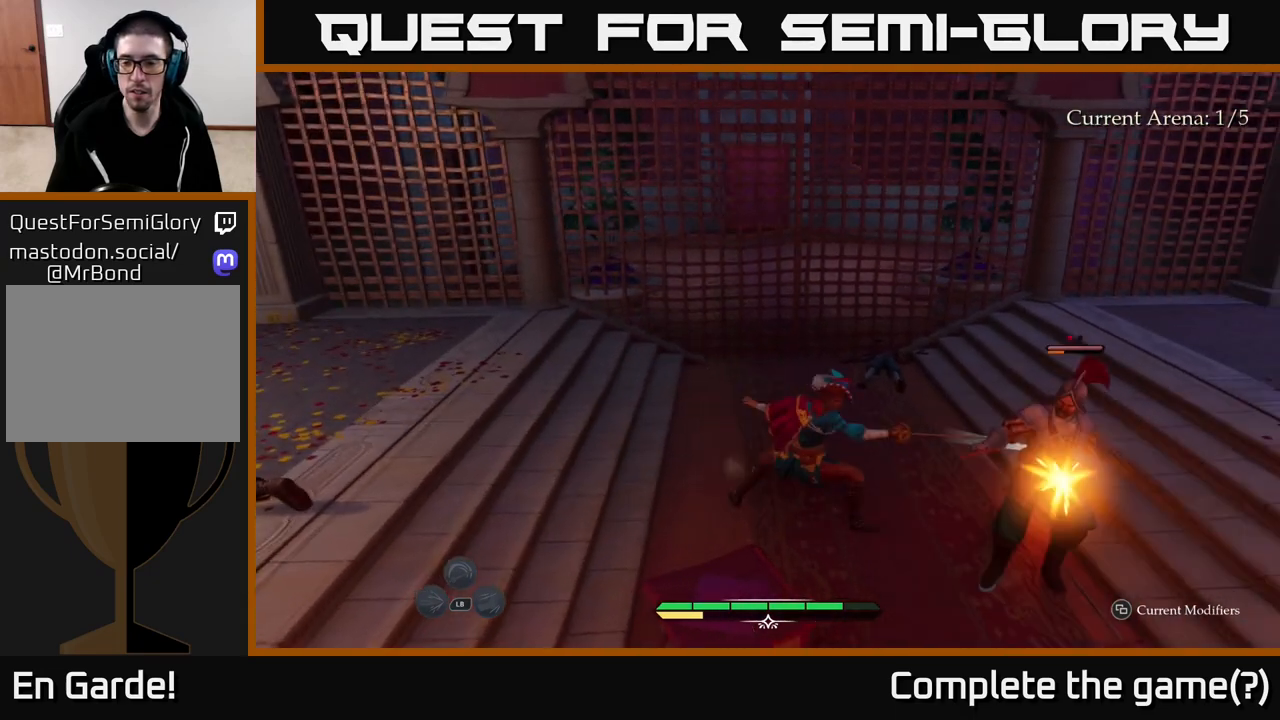
{"buttons": ["X"], "left_stick": "right", "right_stick": "center", "events": [[100, "X", "down"], [183, "X", "up"], [317, "X", "down"], [417, "X", "up"], [483, "X", "down"]]}
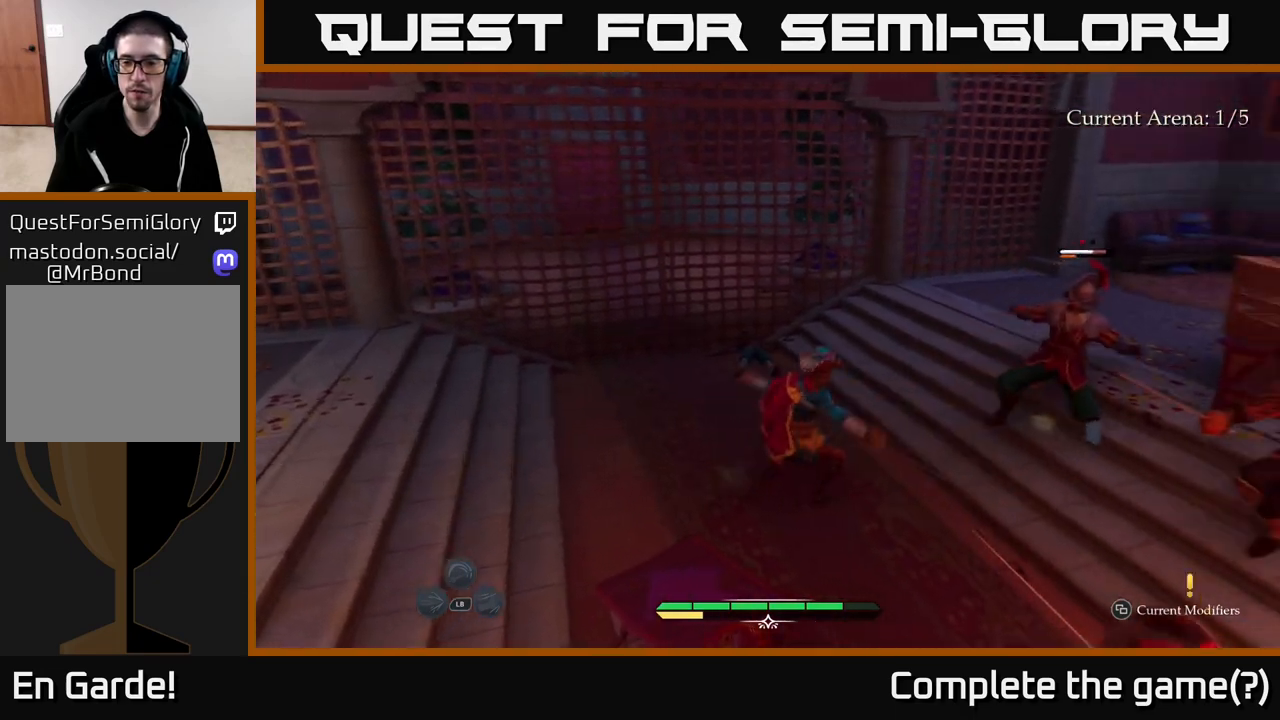
{"buttons": [], "left_stick": "up-right", "right_stick": "center", "events": [[100, "X", "up"], [200, "left_stick", "up-right"], [233, "X", "down"], [300, "X", "up"], [367, "X", "down"], [450, "X", "up"]]}
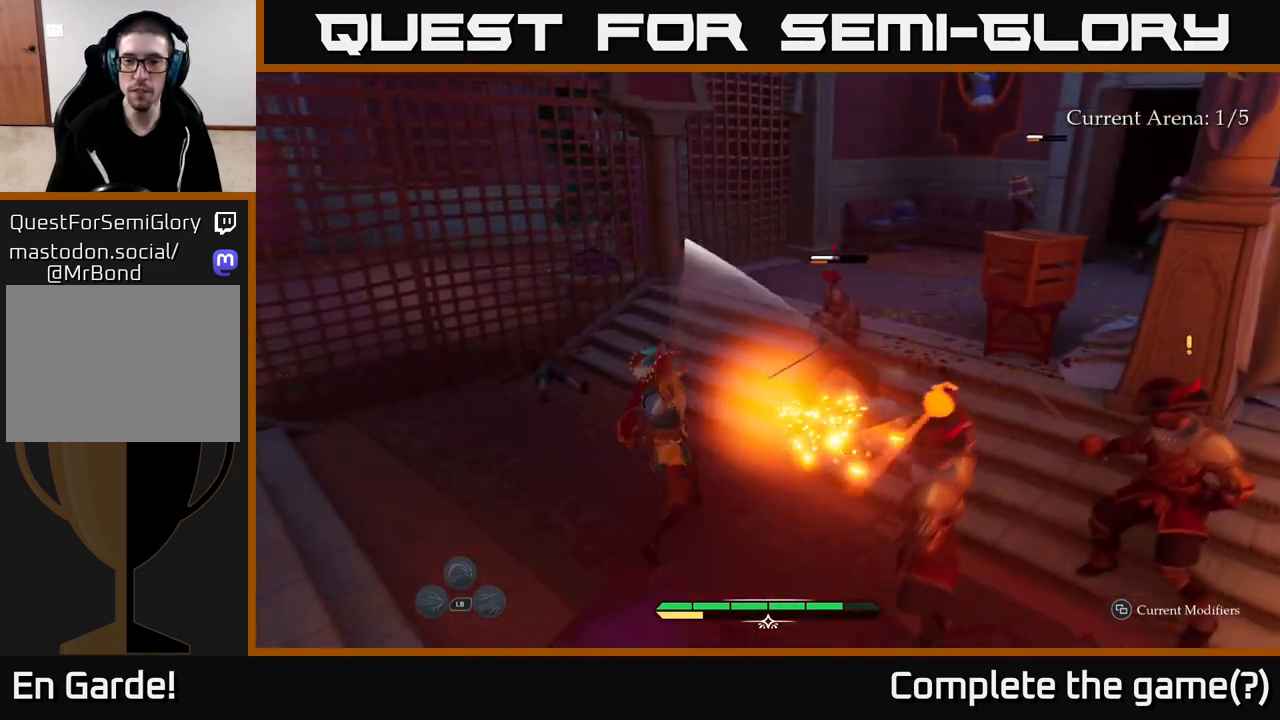
{"buttons": [], "left_stick": "center", "right_stick": "center", "events": [[50, "X", "down"], [150, "X", "up"], [417, "left_stick", "center"]]}
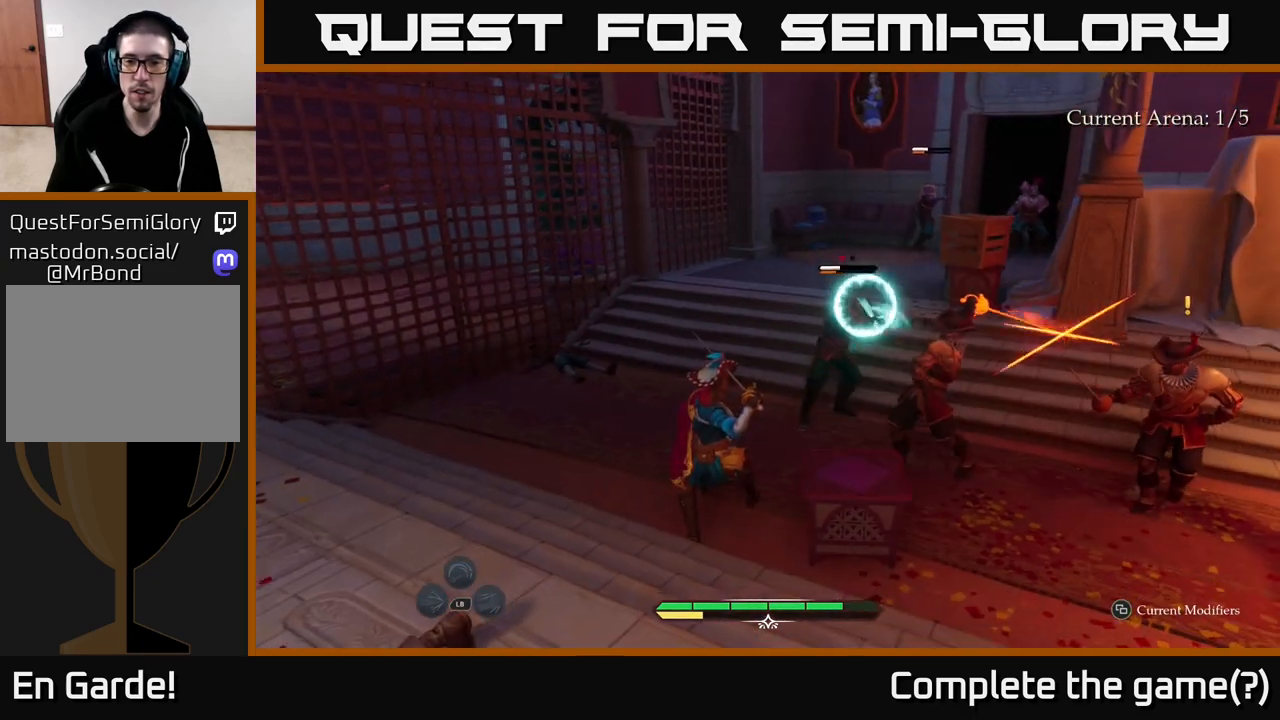
{"buttons": [], "left_stick": "up-right", "right_stick": "center", "events": [[33, "Y", "down"], [67, "Y", "up"], [67, "left_stick", "up-right"], [167, "left_stick", "center"], [217, "B", "down"], [283, "B", "up"], [283, "left_stick", "right"], [350, "left_stick", "up-right"], [367, "B", "down"], [433, "B", "up"]]}
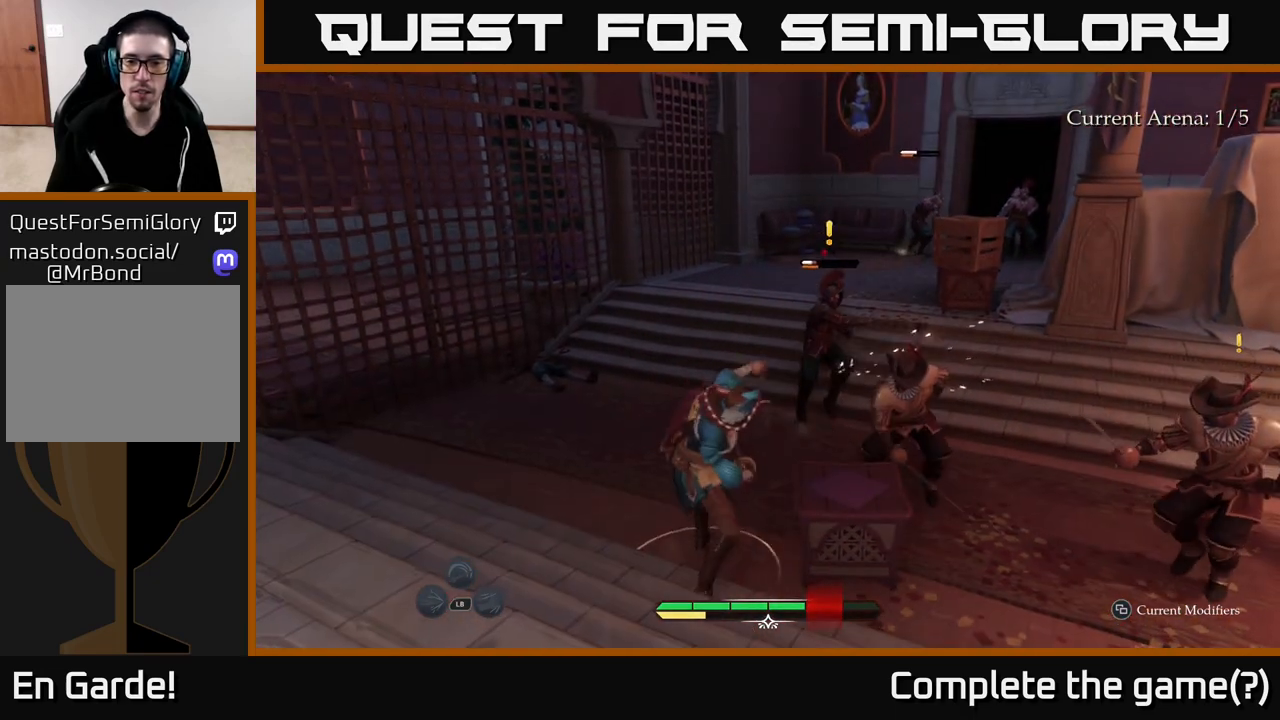
{"buttons": [], "left_stick": "up", "right_stick": "center", "events": [[117, "left_stick", "up"], [150, "X", "down"], [250, "X", "up"], [417, "X", "down"], [467, "X", "up"]]}
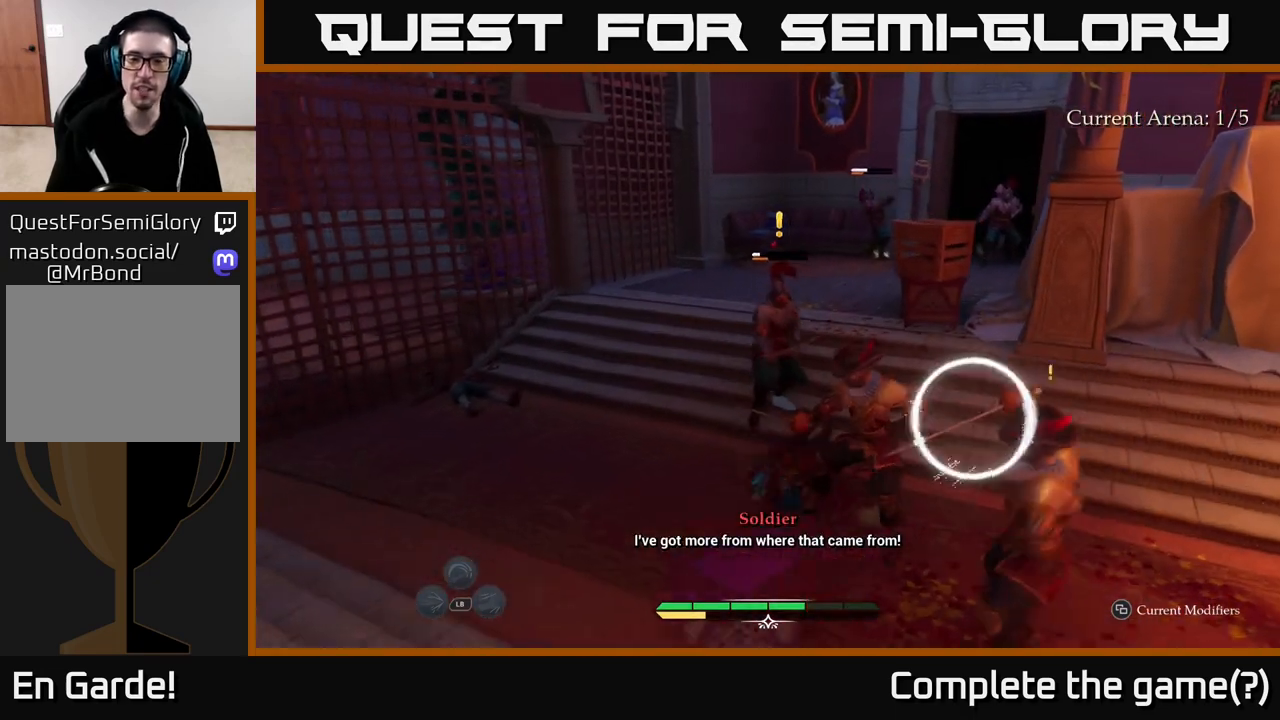
{"buttons": ["B"], "left_stick": "up-left", "right_stick": "center", "events": [[83, "X", "down"], [100, "left_stick", "up-left"], [150, "X", "up"], [267, "X", "down"], [350, "X", "up"], [483, "B", "down"]]}
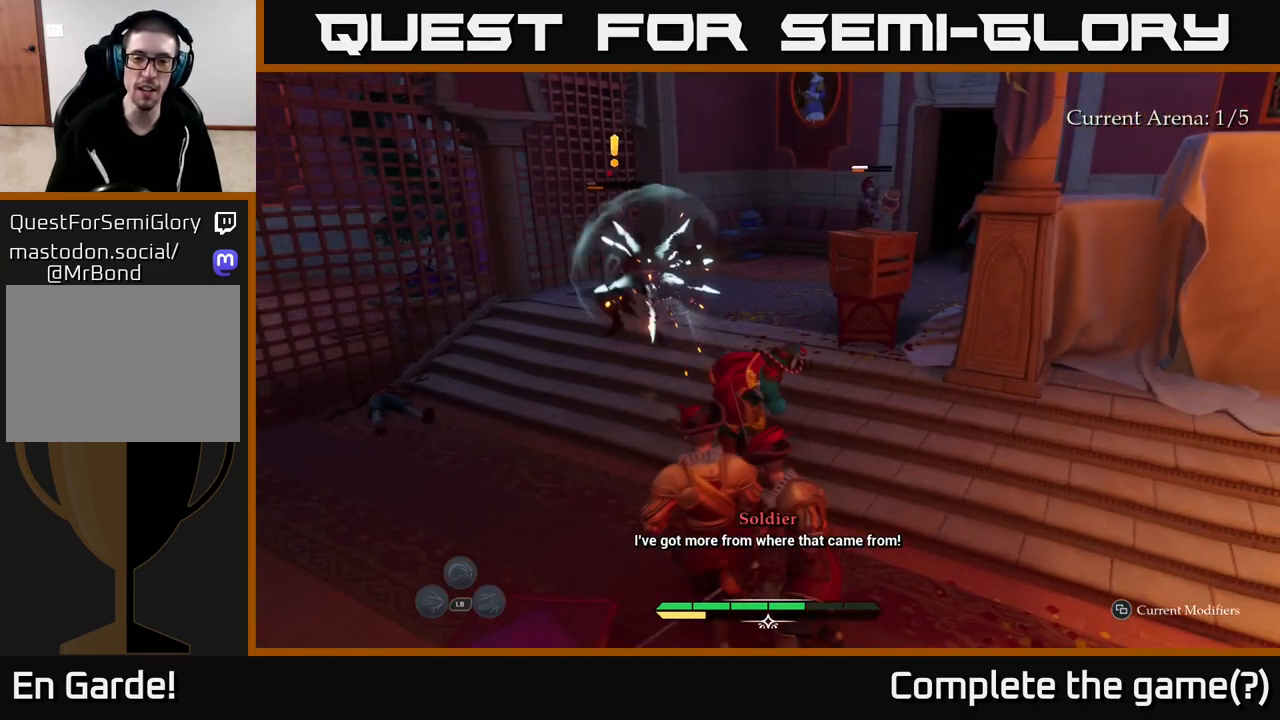
{"buttons": [], "left_stick": "down", "right_stick": "center", "events": [[33, "left_stick", "up-right"], [67, "B", "up"], [150, "B", "down"], [217, "B", "up"], [250, "left_stick", "down-right"], [367, "left_stick", "down"]]}
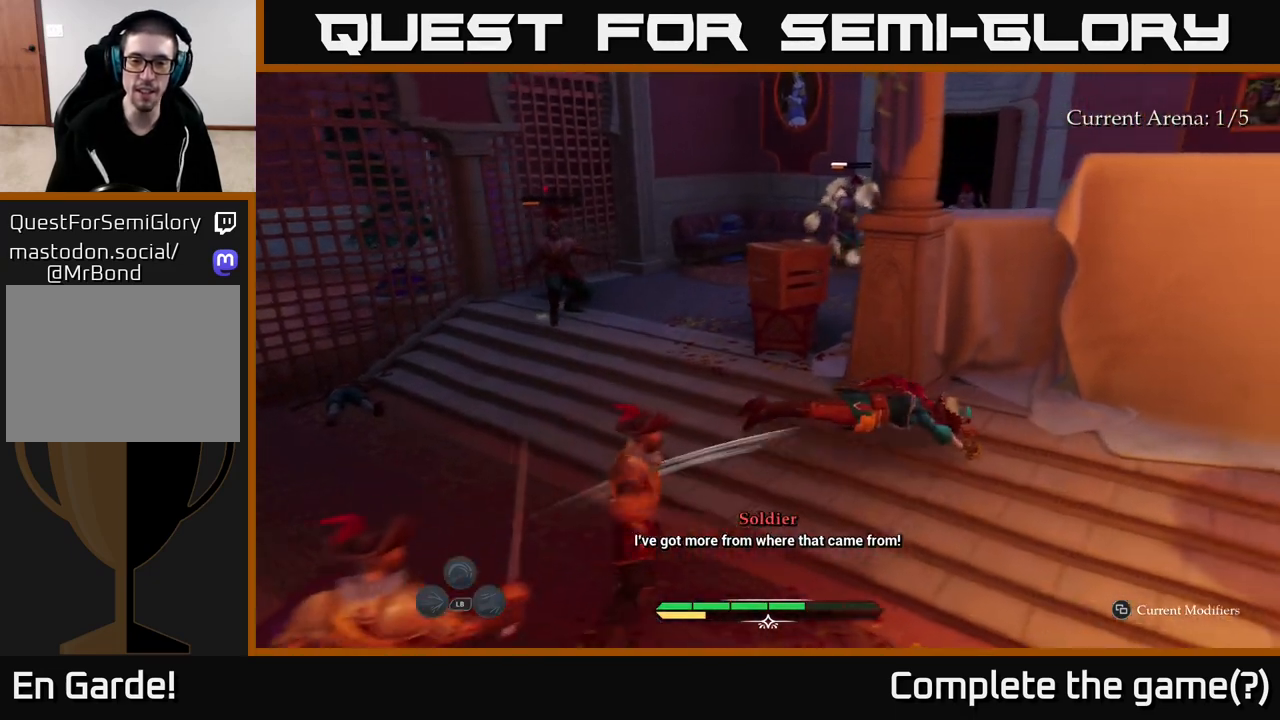
{"buttons": ["X"], "left_stick": "left", "right_stick": "center", "events": [[83, "X", "down"], [83, "left_stick", "down-left"], [167, "X", "up"], [300, "X", "down"], [367, "X", "up"], [450, "left_stick", "left"], [483, "X", "down"]]}
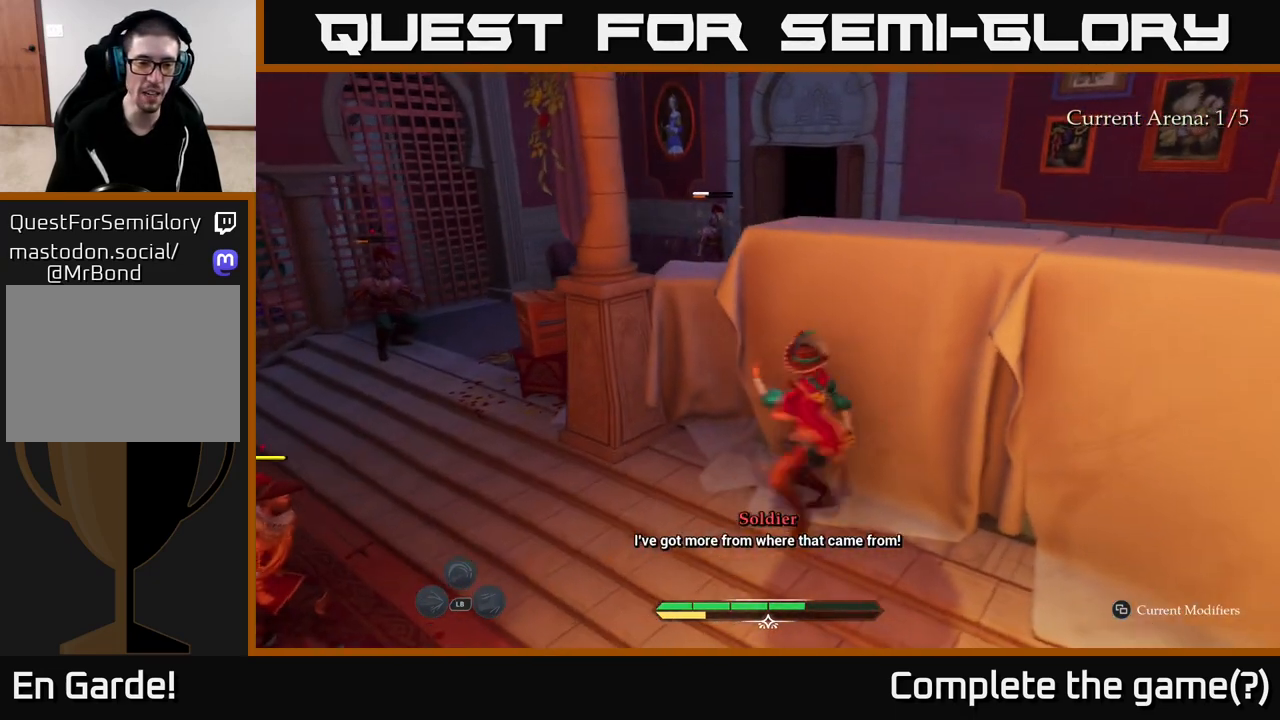
{"buttons": [], "left_stick": "center", "right_stick": "center", "events": [[50, "X", "up"], [167, "X", "down"], [267, "X", "up"], [367, "X", "down"], [467, "X", "up"], [483, "left_stick", "center"]]}
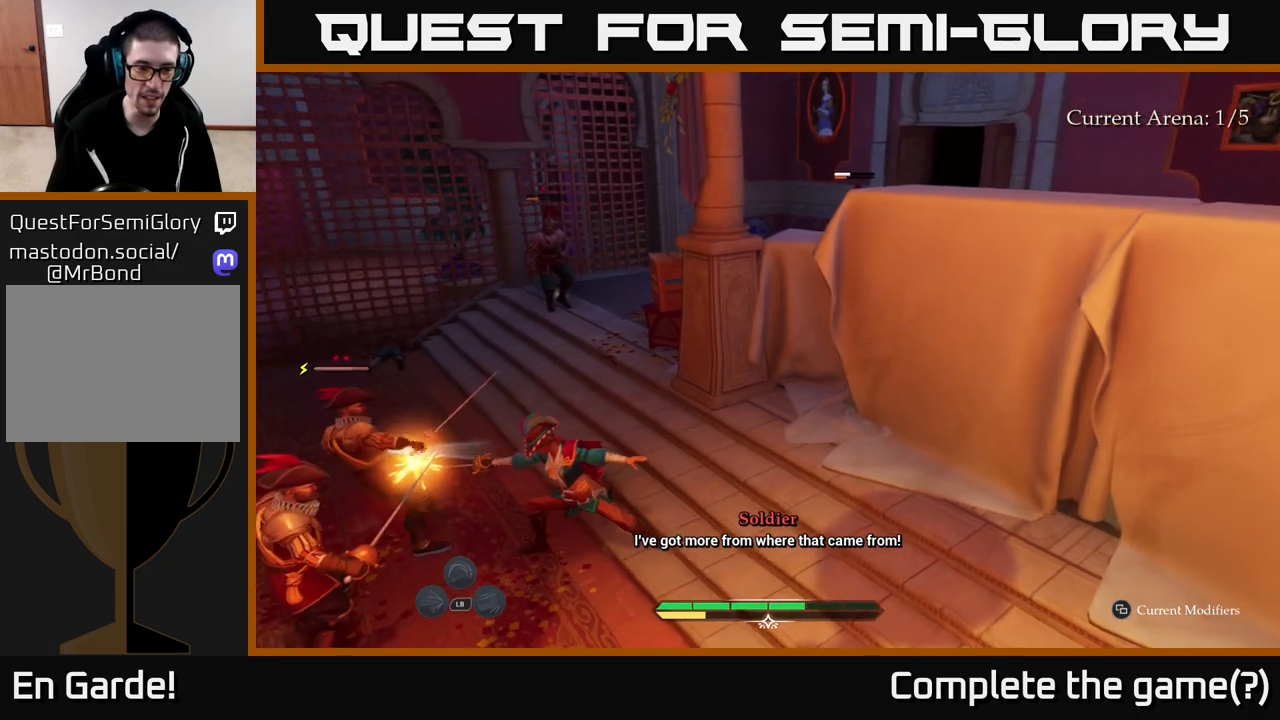
{"buttons": [], "left_stick": "center", "right_stick": "center", "events": [[67, "X", "down"], [167, "X", "up"], [183, "left_stick", "down-left"], [417, "left_stick", "center"]]}